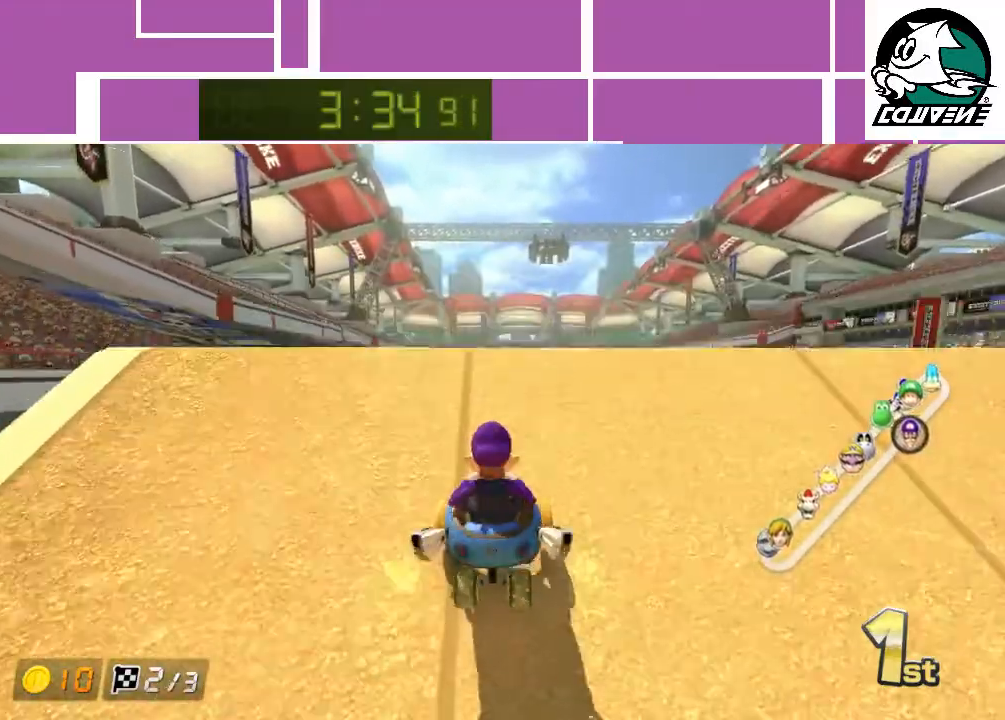
Gameplay with a controller (Nintendo layout); each line is a JSON object with the inputs held at the frame after it. "events" lists button and stick changes between this image and that frame as [ms after this image, input, new state], when the widget could be followed in between. Not read: L3 R3 right_stick.
{"buttons": ["A"], "left_stick": "up", "events": [[17, "R1", "down"], [150, "R1", "up"]]}
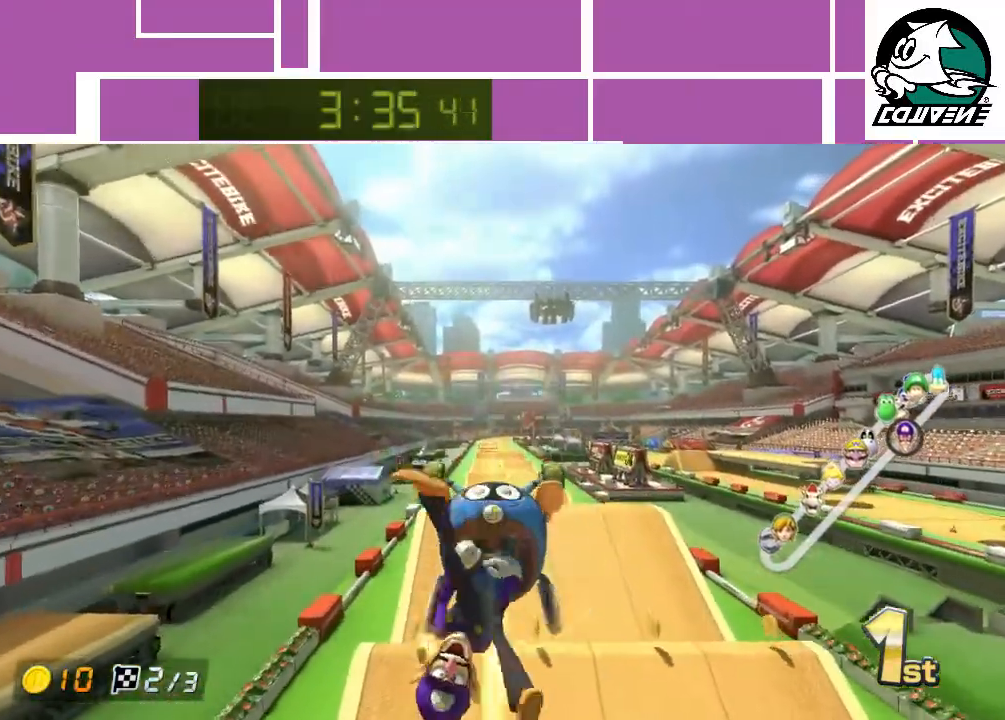
{"buttons": ["A"], "left_stick": "center", "events": [[67, "left_stick", "up-right"], [367, "left_stick", "center"]]}
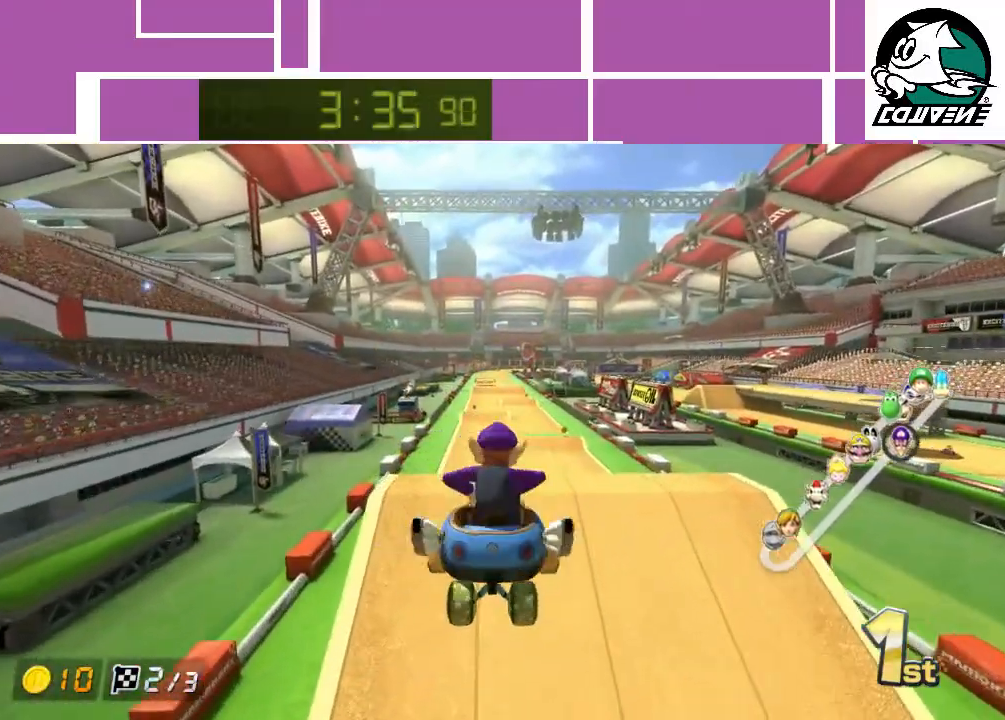
{"buttons": ["A"], "left_stick": "center", "events": []}
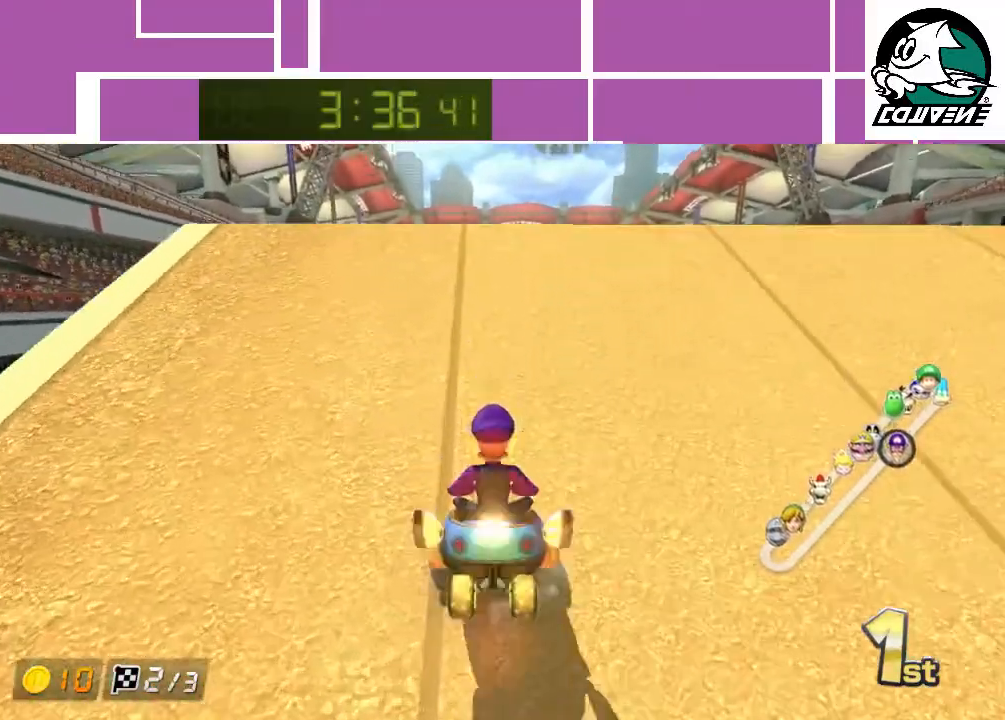
{"buttons": ["A"], "left_stick": "up-right", "events": [[17, "left_stick", "up"], [100, "R1", "down"], [233, "R1", "up"], [417, "left_stick", "up-right"]]}
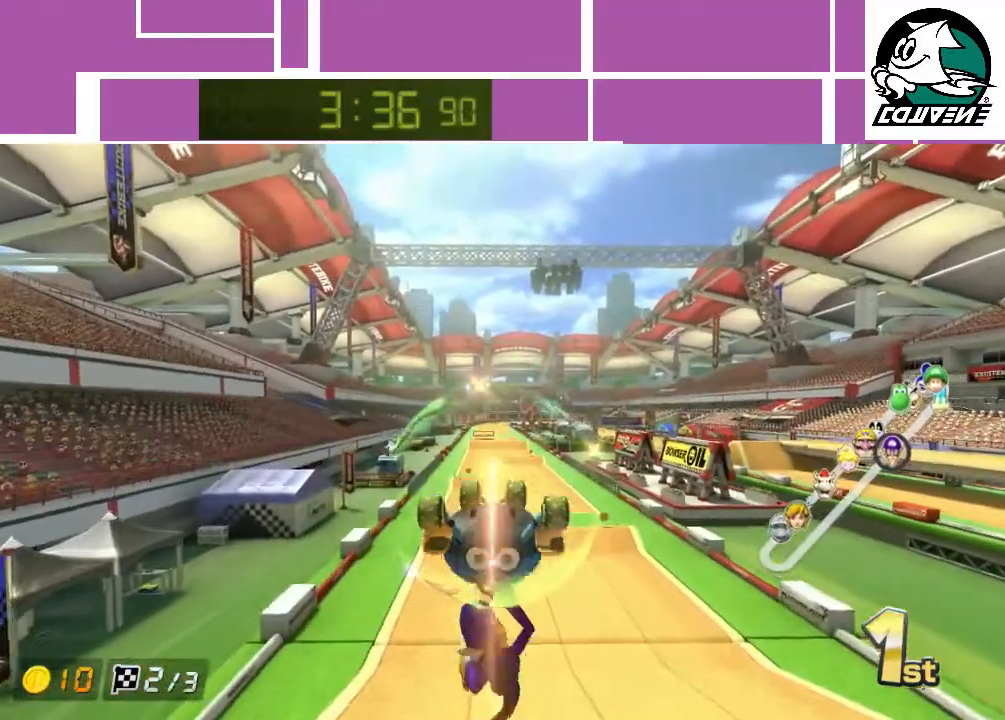
{"buttons": ["A"], "left_stick": "up-right", "events": []}
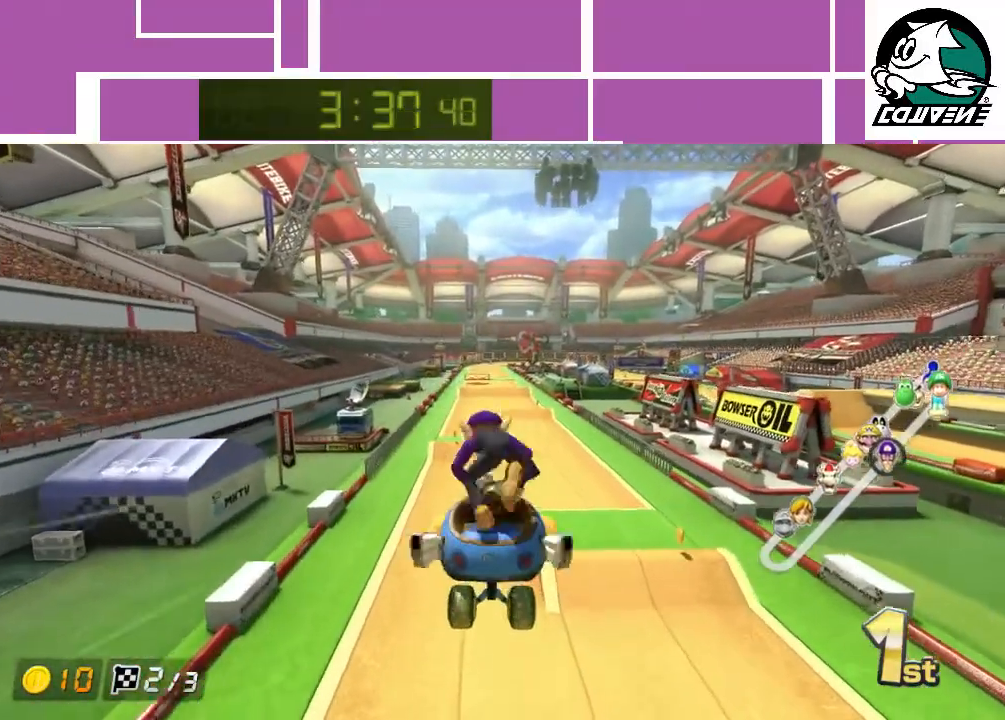
{"buttons": ["A"], "left_stick": "left", "events": [[17, "left_stick", "center"], [233, "left_stick", "left"]]}
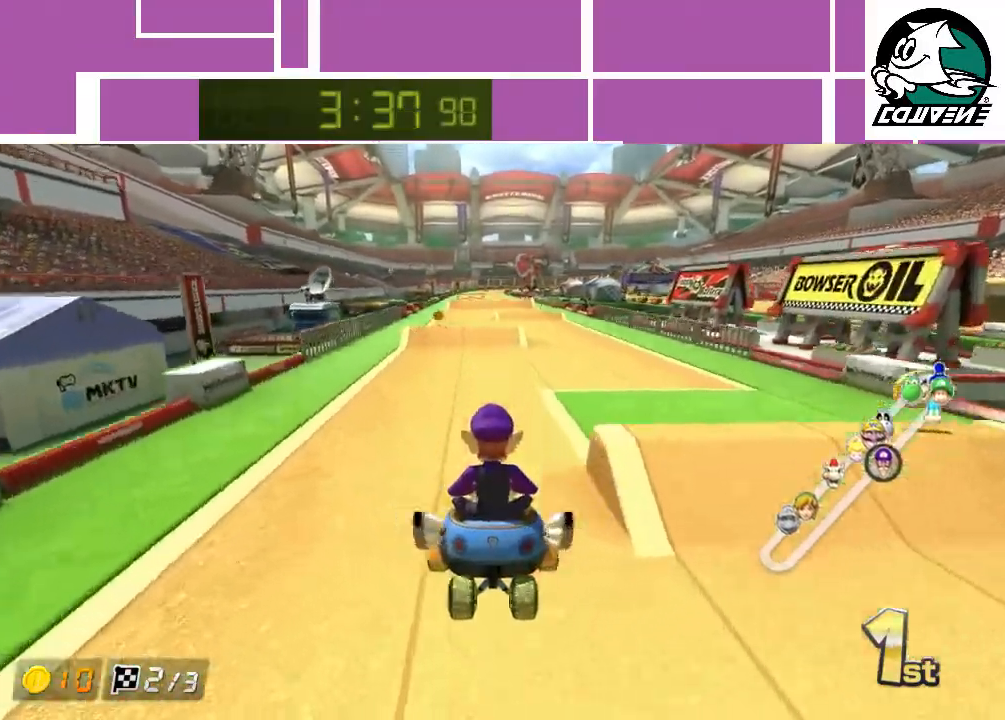
{"buttons": ["A"], "left_stick": "center", "events": [[333, "left_stick", "center"]]}
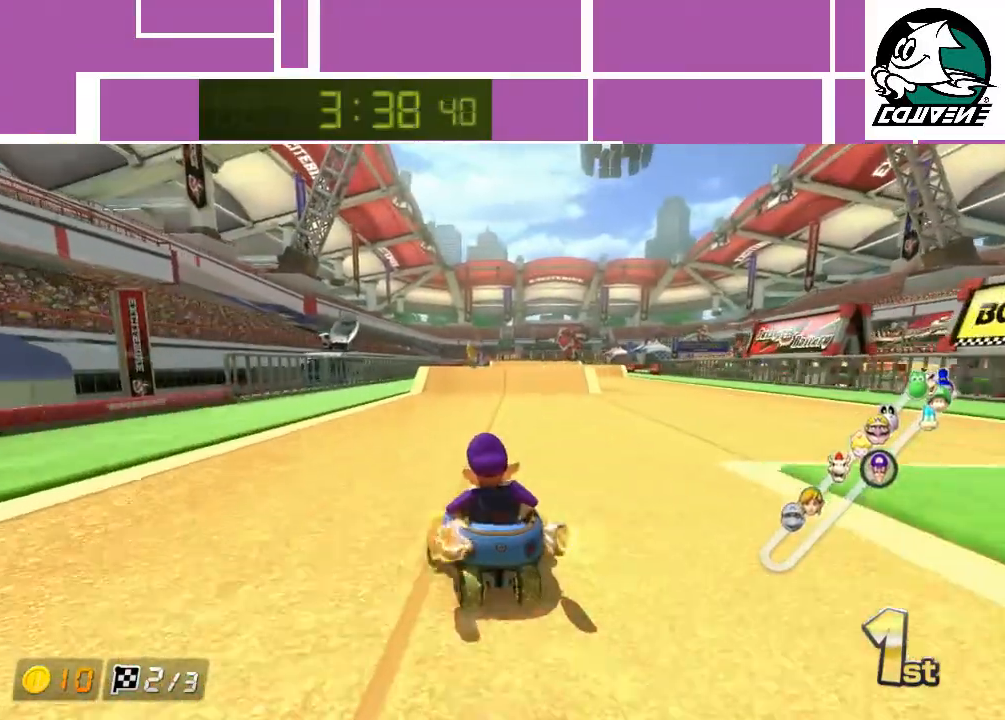
{"buttons": ["A"], "left_stick": "up-right", "events": [[250, "left_stick", "right"], [417, "left_stick", "up-right"]]}
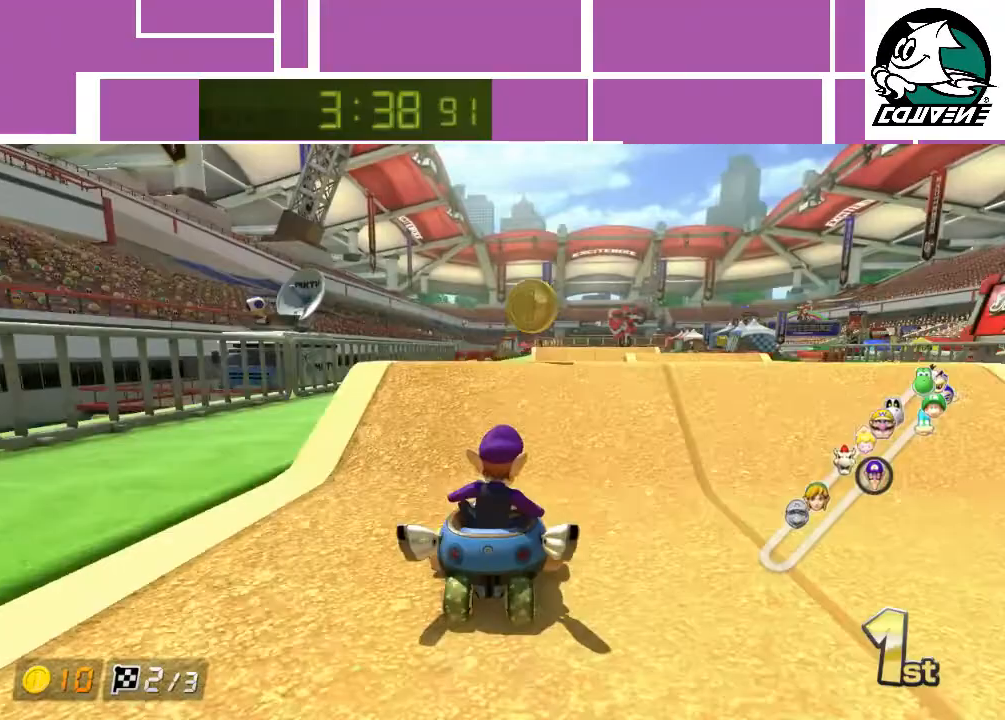
{"buttons": ["A"], "left_stick": "up", "events": [[83, "left_stick", "up"], [150, "R1", "down"], [267, "R1", "up"]]}
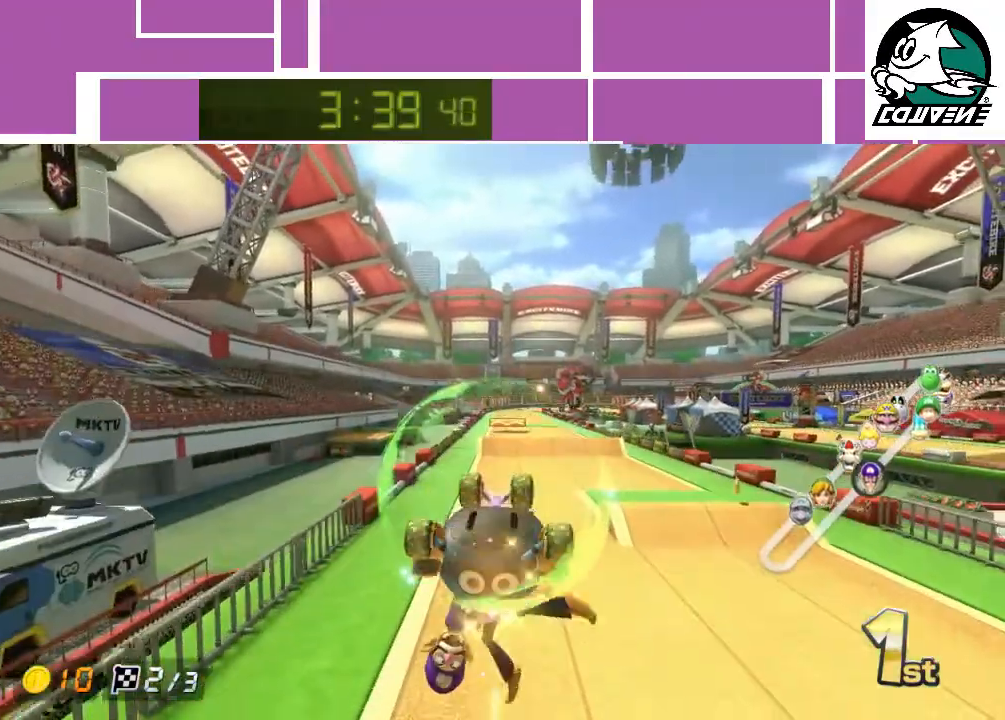
{"buttons": ["A"], "left_stick": "right", "events": [[300, "left_stick", "center"], [450, "left_stick", "right"]]}
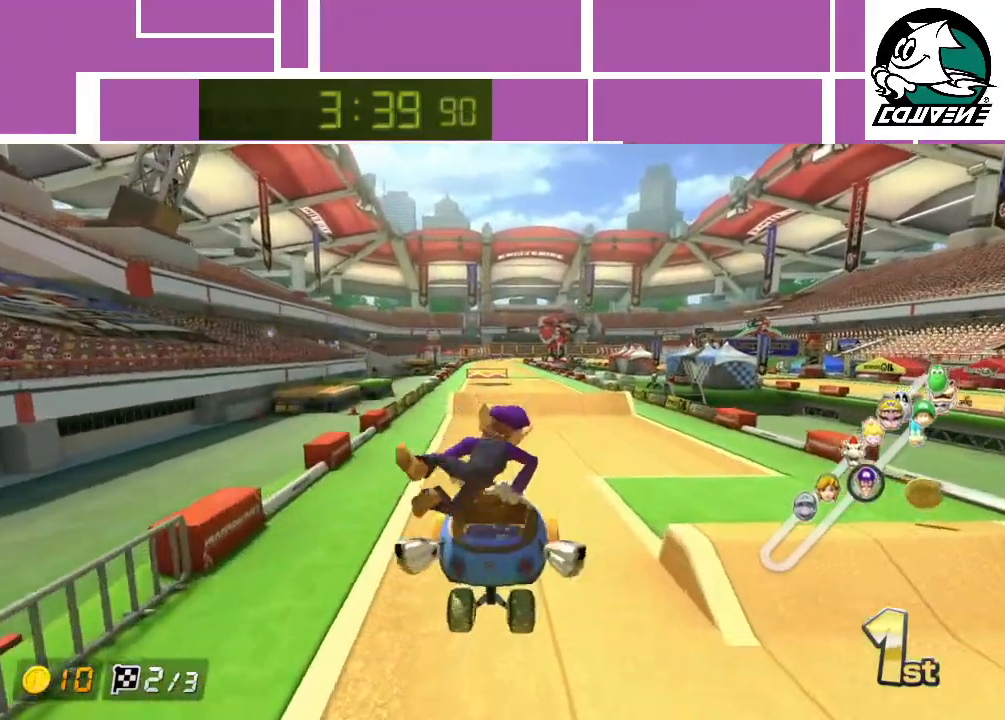
{"buttons": ["A"], "left_stick": "center", "events": [[233, "left_stick", "center"]]}
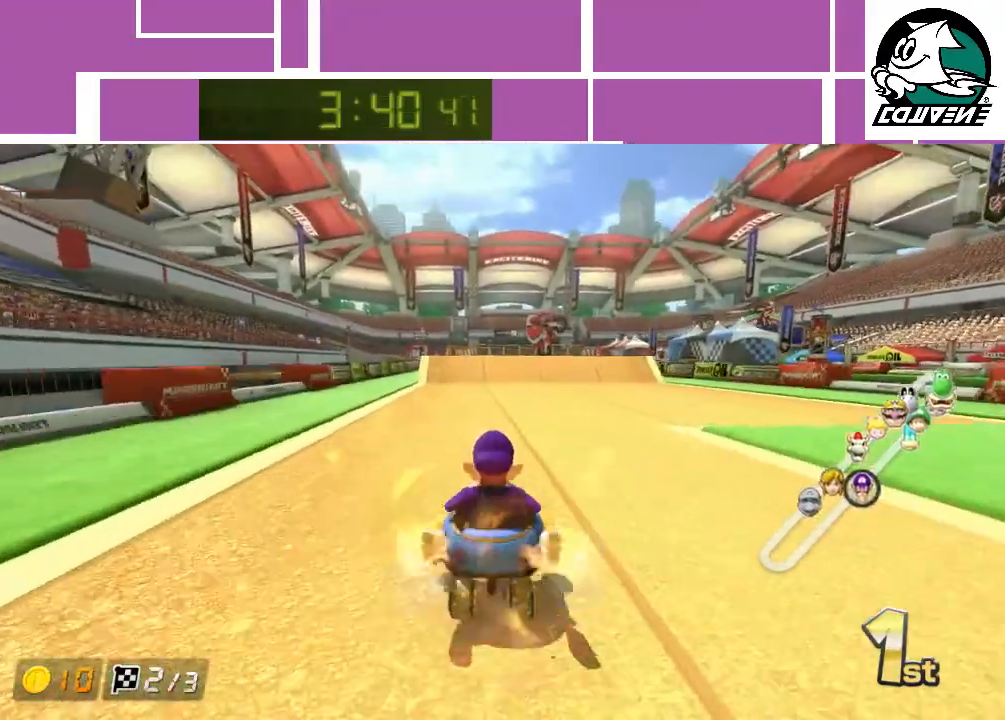
{"buttons": ["A"], "left_stick": "center", "events": [[350, "left_stick", "right"], [450, "left_stick", "center"]]}
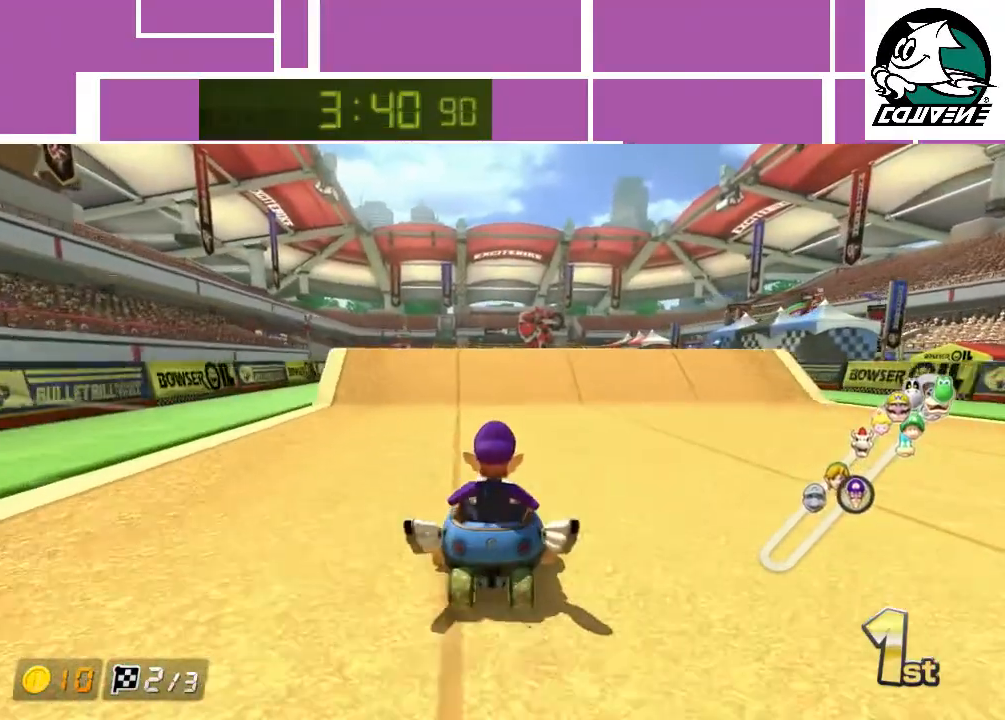
{"buttons": ["A", "R1"], "left_stick": "up", "events": [[283, "left_stick", "up-left"], [383, "left_stick", "up"], [417, "R1", "down"]]}
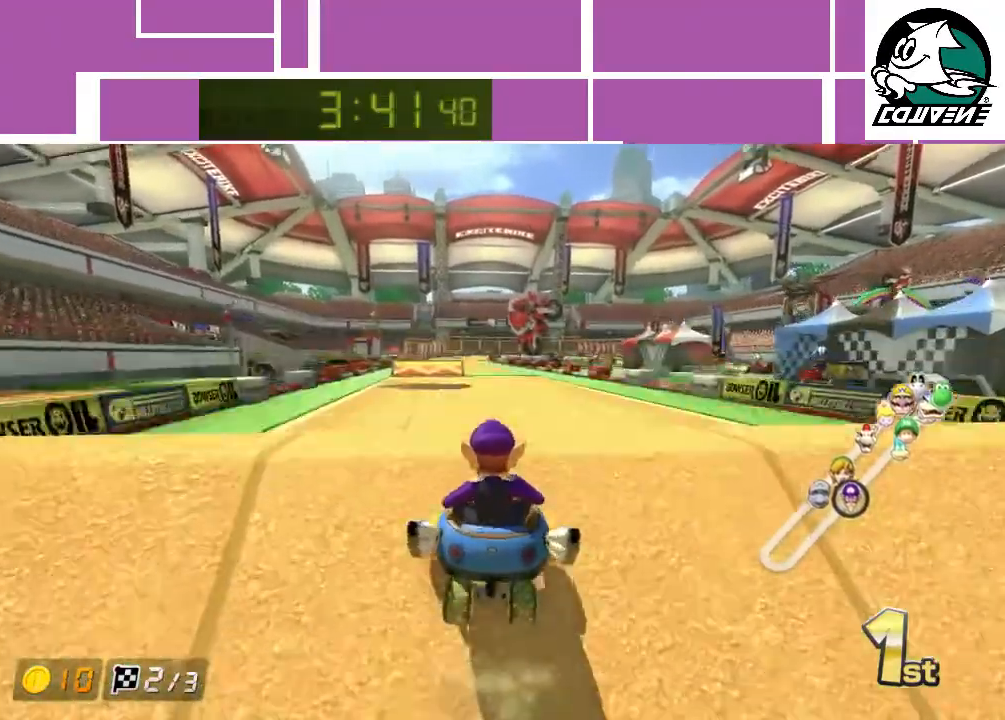
{"buttons": ["A"], "left_stick": "up", "events": [[83, "R1", "up"], [167, "left_stick", "up-left"], [383, "left_stick", "up"]]}
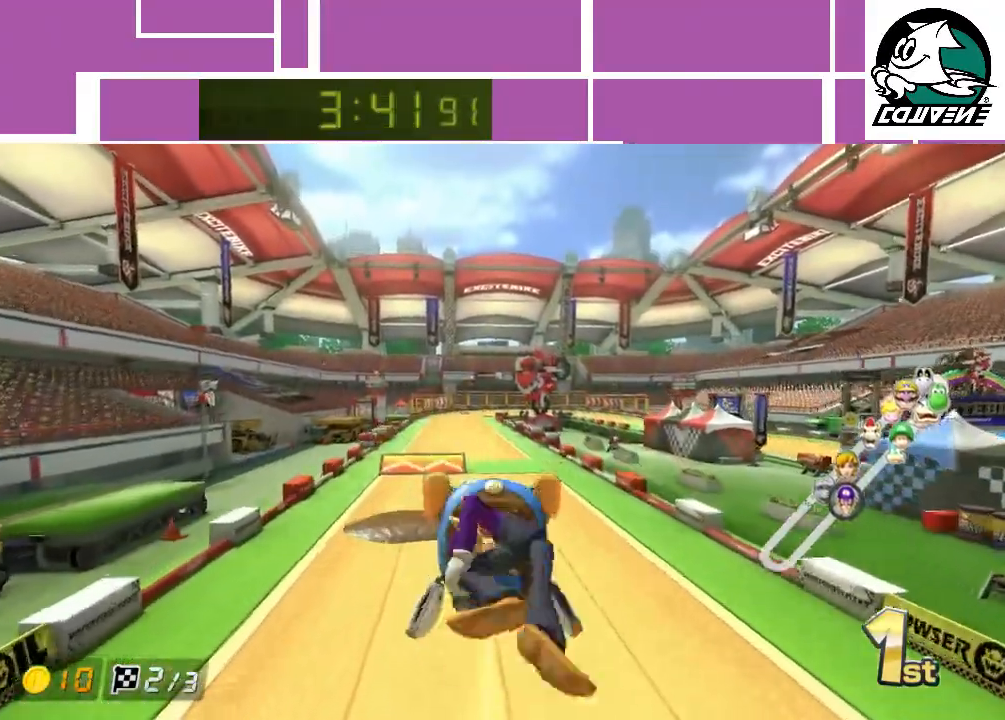
{"buttons": ["A"], "left_stick": "center", "events": [[250, "left_stick", "center"]]}
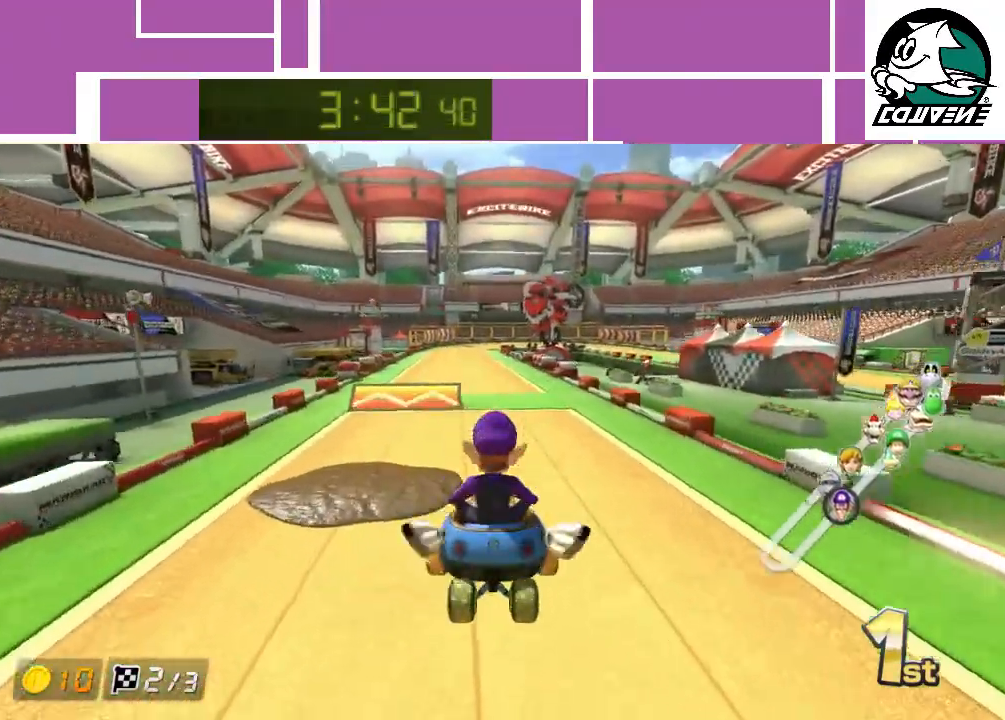
{"buttons": ["A"], "left_stick": "center", "events": [[283, "left_stick", "left"], [483, "left_stick", "center"]]}
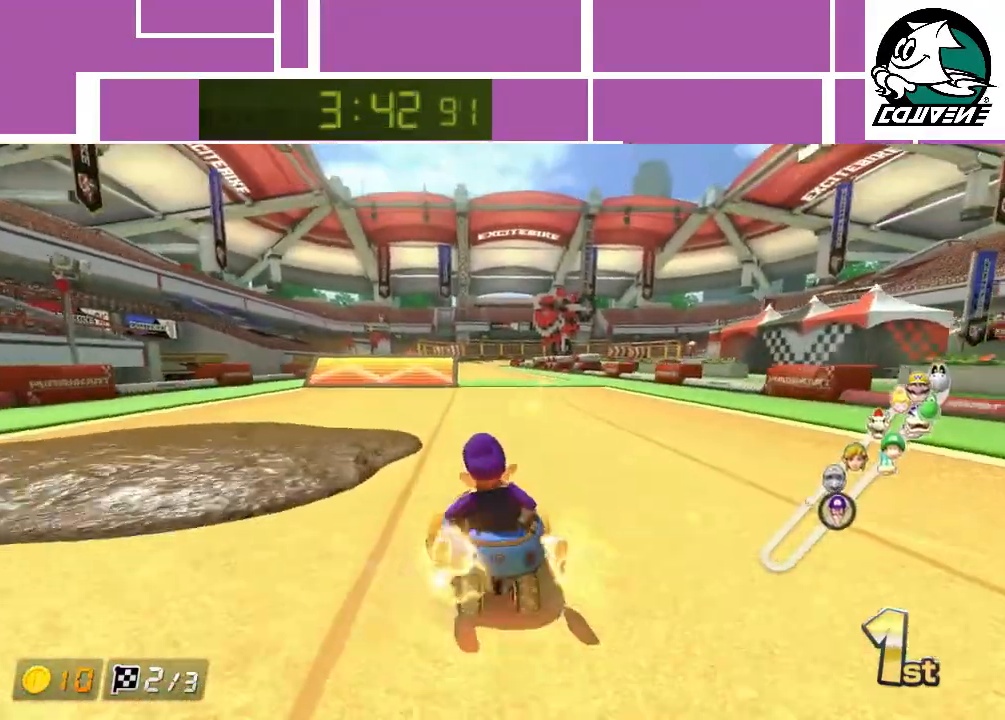
{"buttons": ["A"], "left_stick": "center", "events": []}
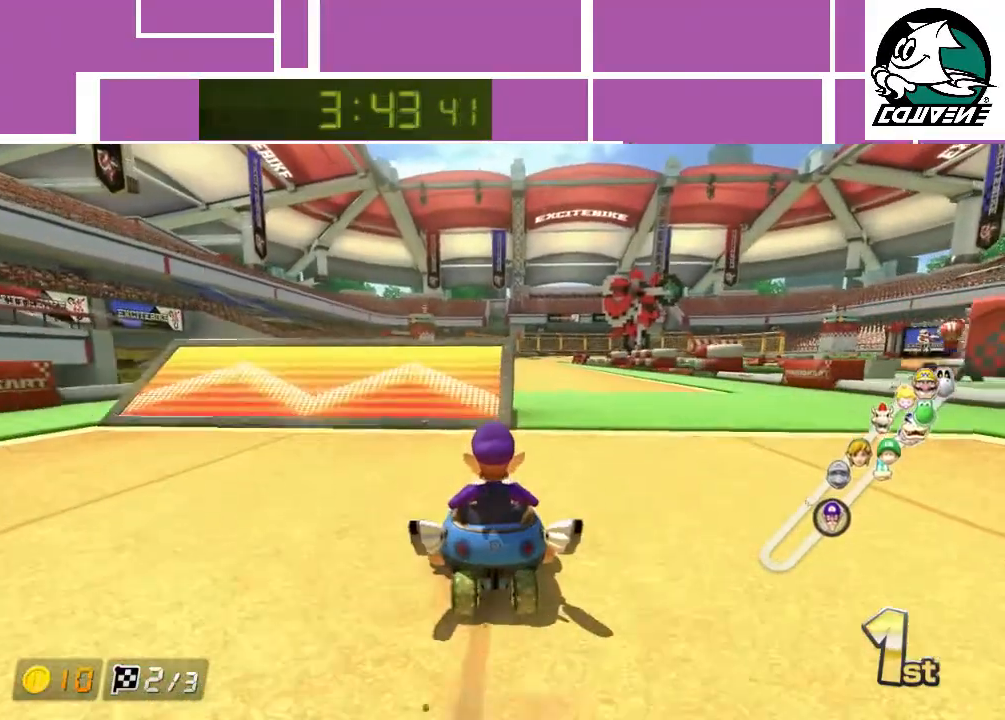
{"buttons": ["A"], "left_stick": "up", "events": [[50, "left_stick", "up-right"], [167, "left_stick", "up"], [283, "R1", "down"], [433, "R1", "up"]]}
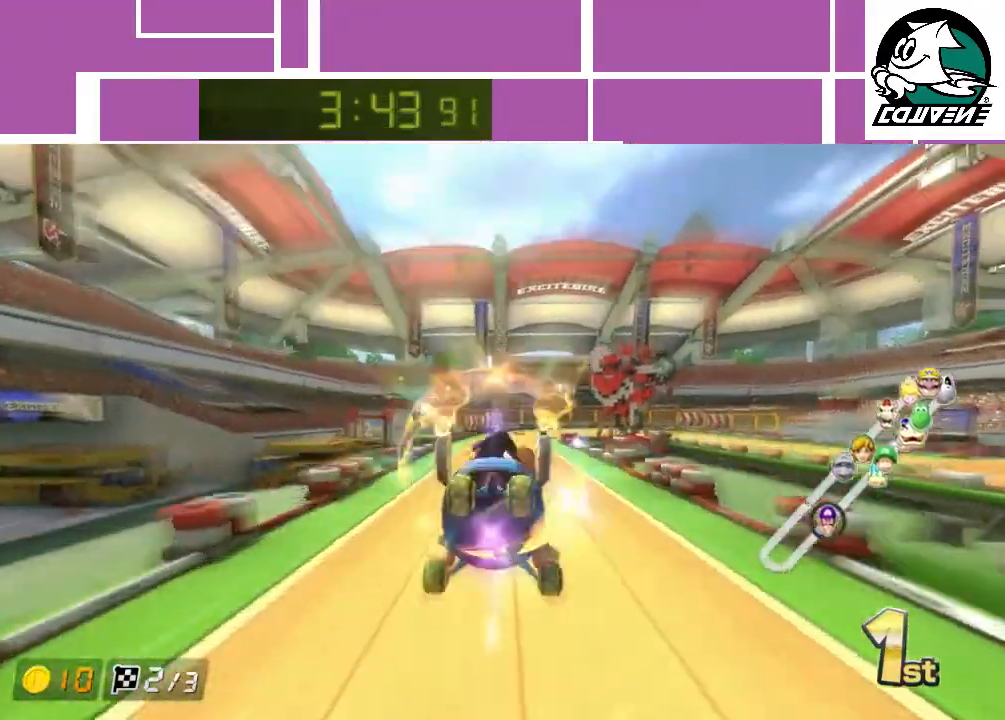
{"buttons": ["A"], "left_stick": "up-right", "events": [[200, "left_stick", "up-right"]]}
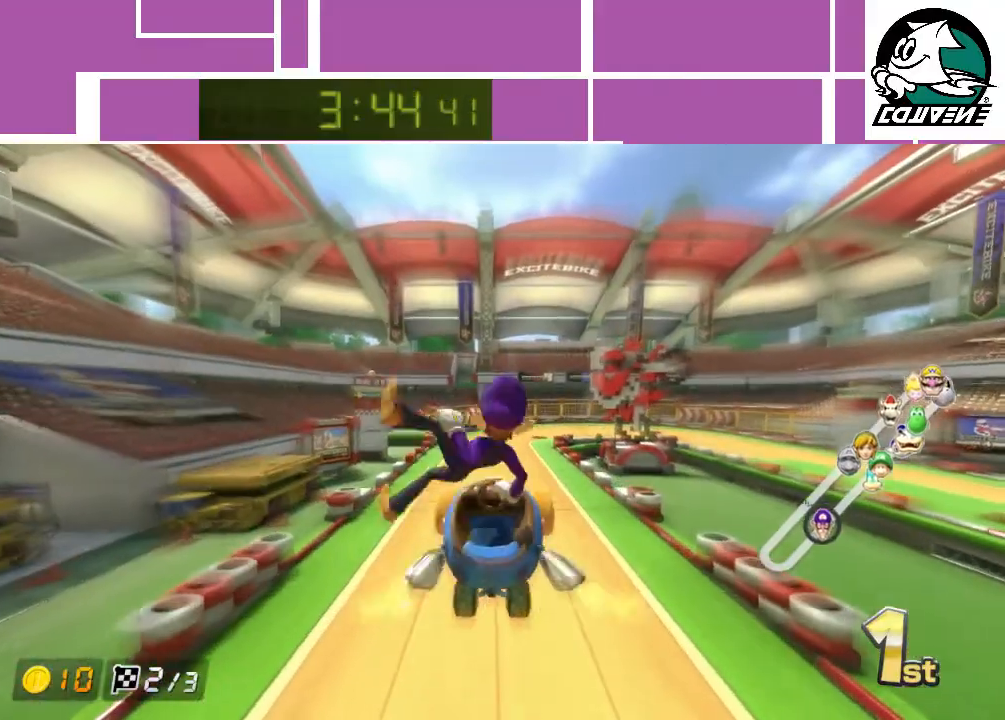
{"buttons": ["A"], "left_stick": "down", "events": [[200, "left_stick", "center"], [283, "left_stick", "down"]]}
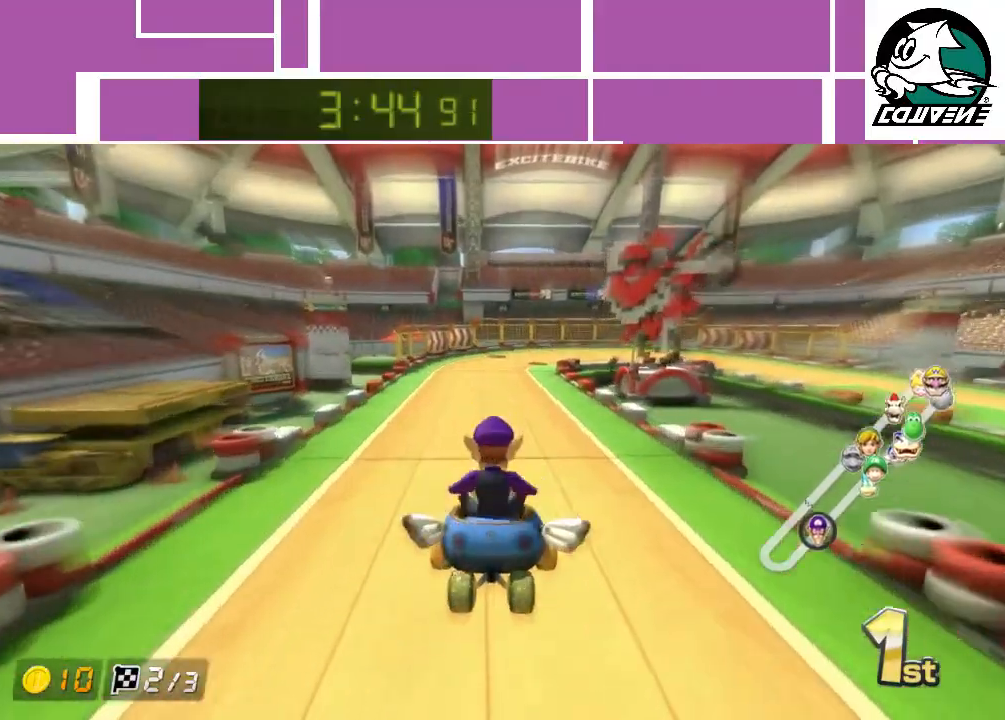
{"buttons": ["A"], "left_stick": "center", "events": [[317, "left_stick", "center"]]}
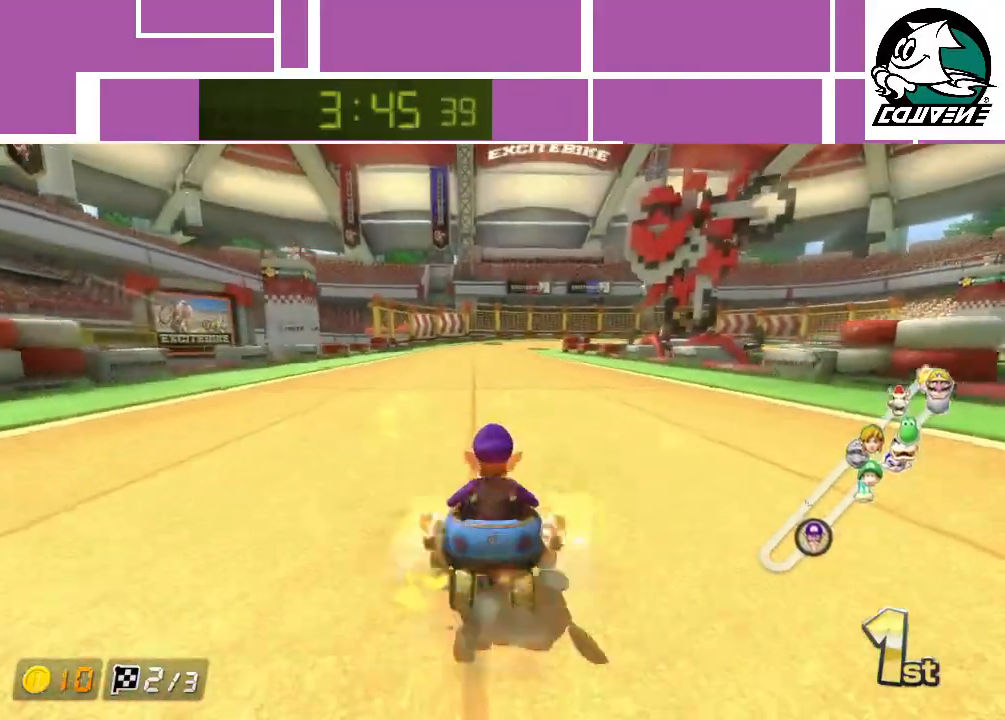
{"buttons": ["A"], "left_stick": "center", "events": []}
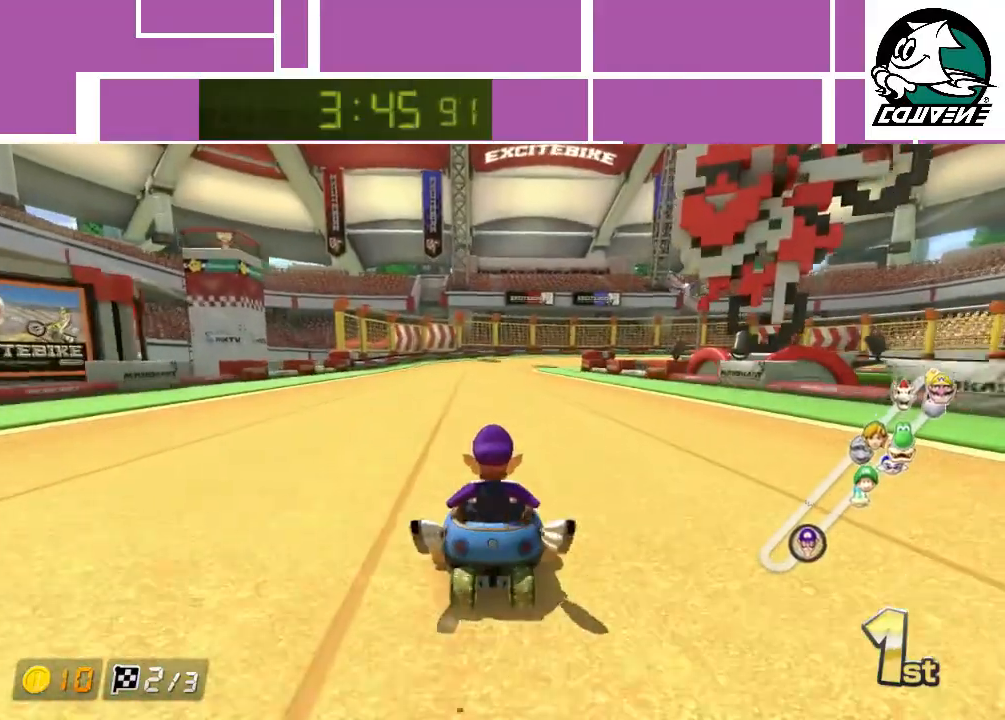
{"buttons": ["A"], "left_stick": "center", "events": []}
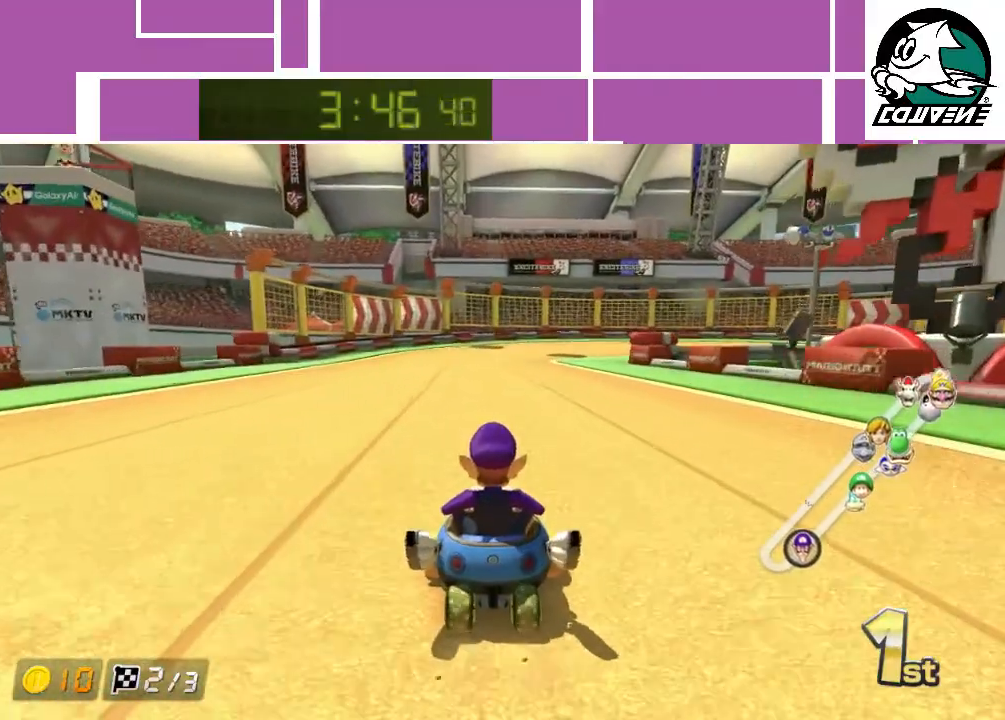
{"buttons": ["A", "R1"], "left_stick": "right", "events": [[117, "R1", "down"], [117, "left_stick", "right"]]}
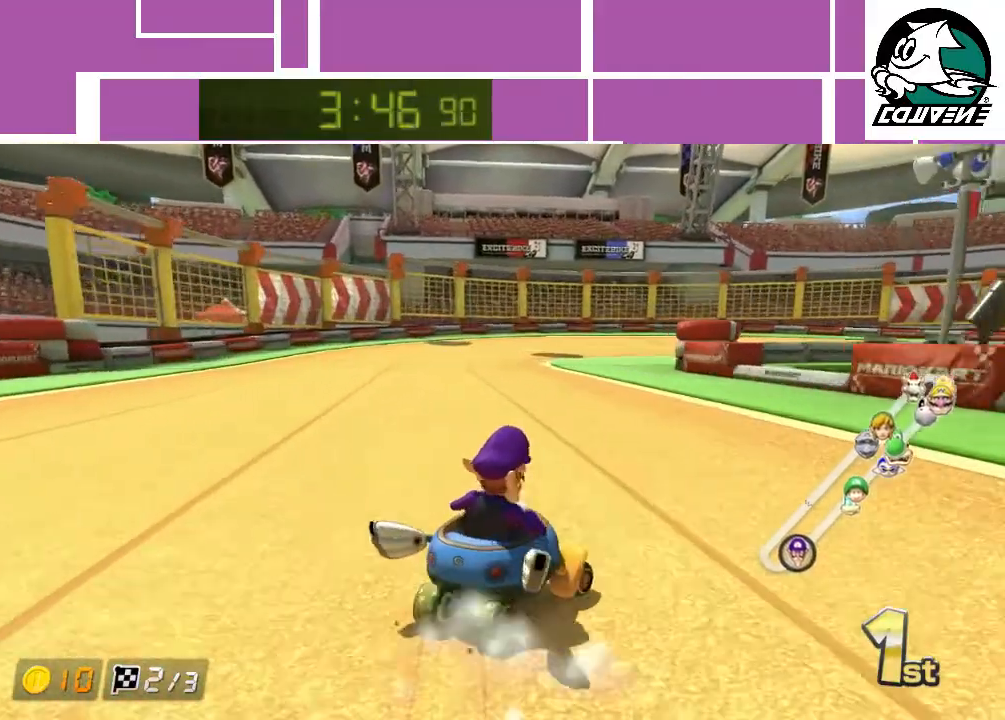
{"buttons": ["A", "R1"], "left_stick": "left", "events": [[150, "left_stick", "left"]]}
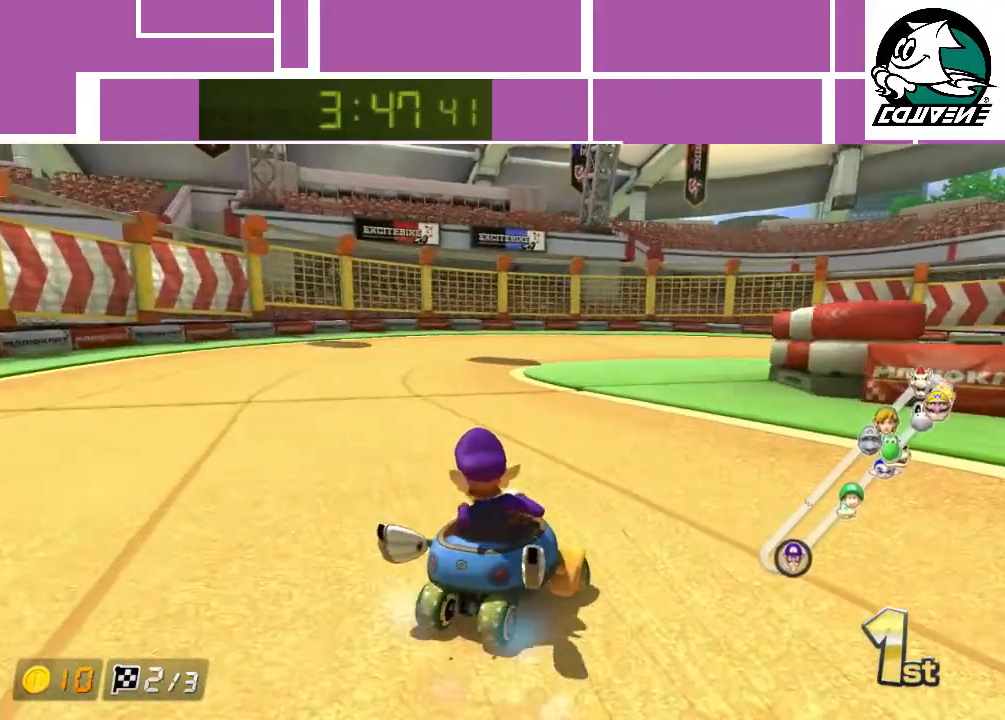
{"buttons": ["A", "R1"], "left_stick": "right", "events": [[467, "left_stick", "right"]]}
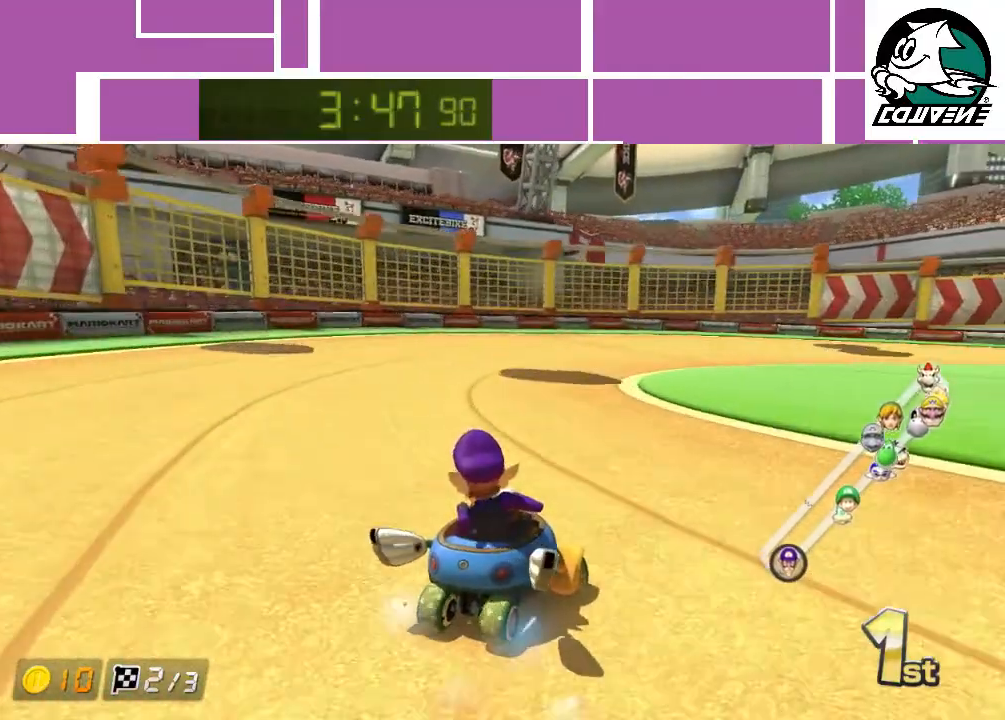
{"buttons": ["A", "R1"], "left_stick": "right", "events": []}
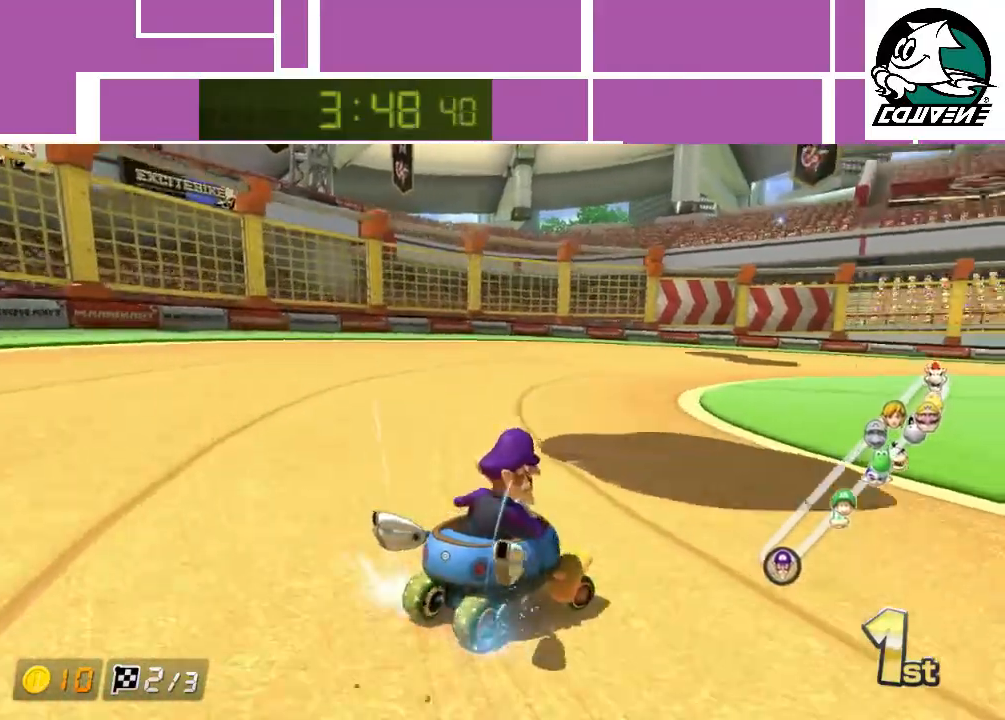
{"buttons": ["A", "R1"], "left_stick": "right", "events": []}
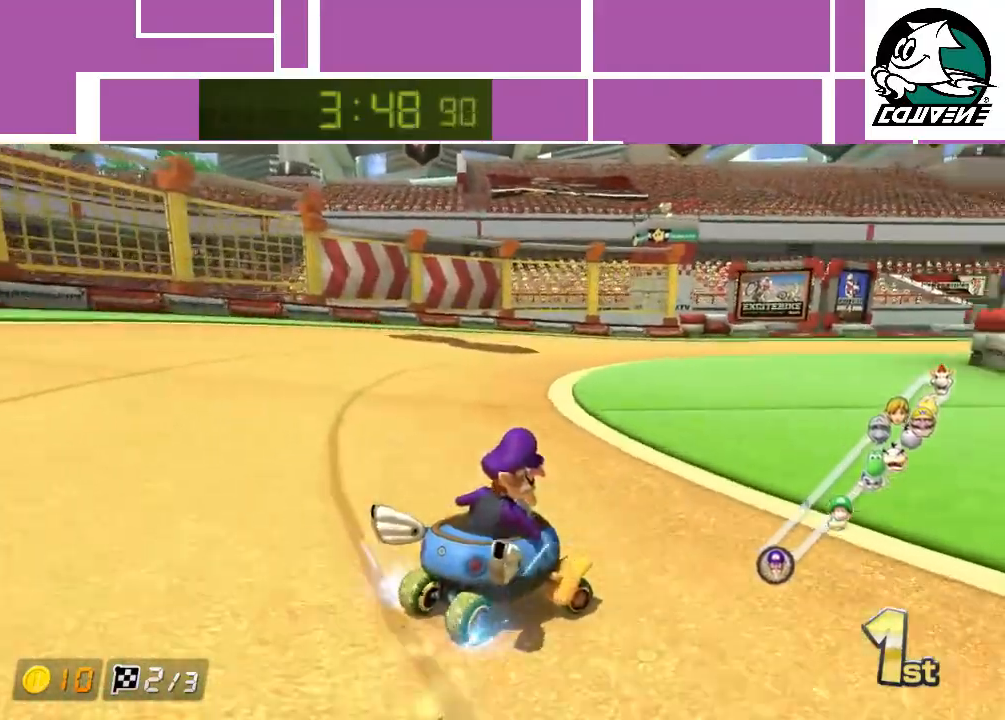
{"buttons": ["A", "R1"], "left_stick": "left", "events": [[133, "left_stick", "left"]]}